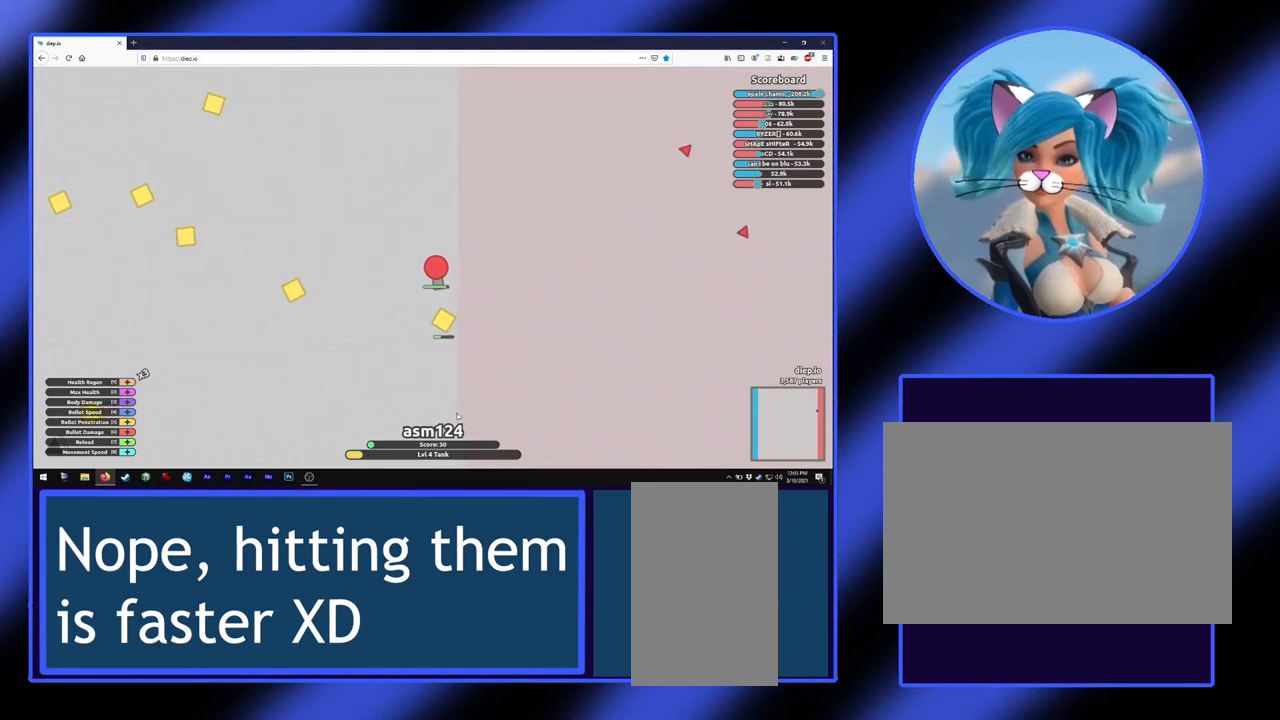
Gameplay with keyboard and mouse; each line is a JSON object with the keys and mouse buttons held at the frame after it. "events" lists presses ("down") and releases ("up") of "a", "alt", "ctrl", "d", "escape", "return", "s", "shift", "space", "tab", "w", "mouse_left", "mouse_wheel", "mouse_right", "mouse_mb4" and "mouse_mb5" between this image and that frame as [ms after this image, input, new state], when the widget could be followed in between. "mouse_left", "mouse_wheel", "mouse_right", "mouse_mb4", "mouse_mb5" = the "left", "wheel", "right", "mb4", "mb5" buttons of the "mouse" list. No other keys are recorded. "wheel" means that the mouse wheel is clicked or scrolled. Not read: mouse_move.
{"keys": ["s"], "mouse": [], "events": []}
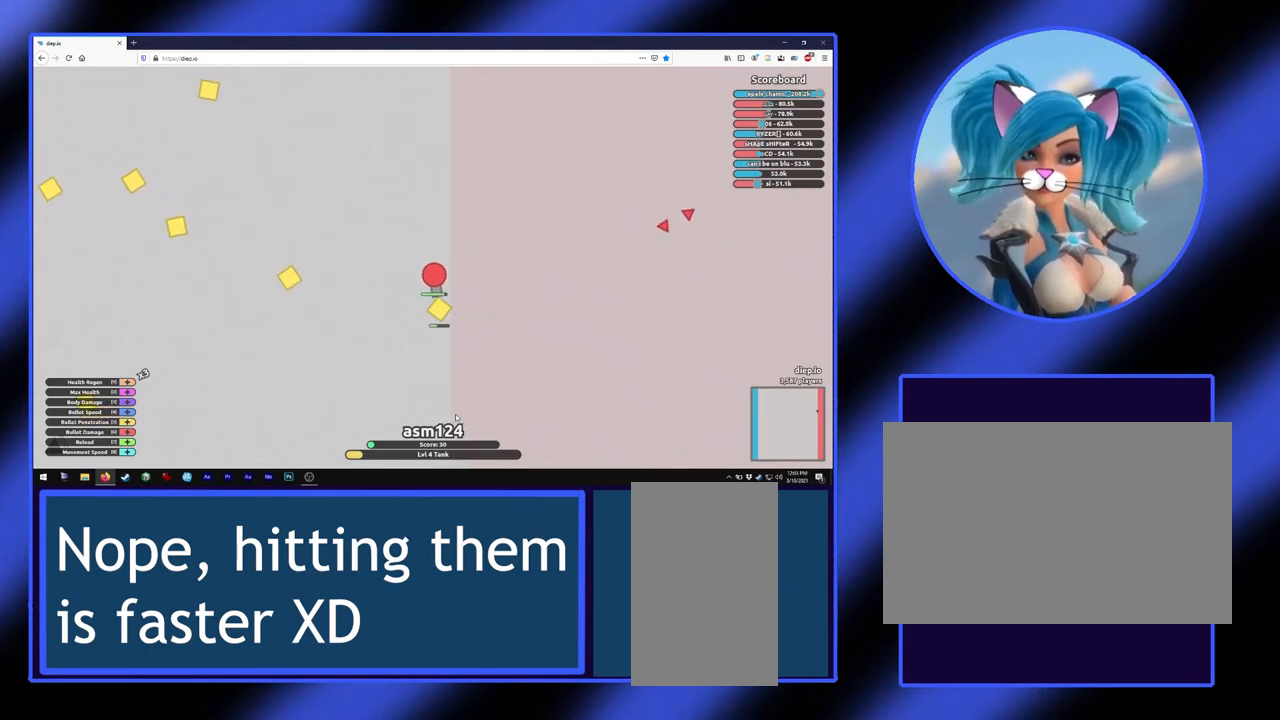
{"keys": [], "mouse": [], "events": [[67, "s", "up"]]}
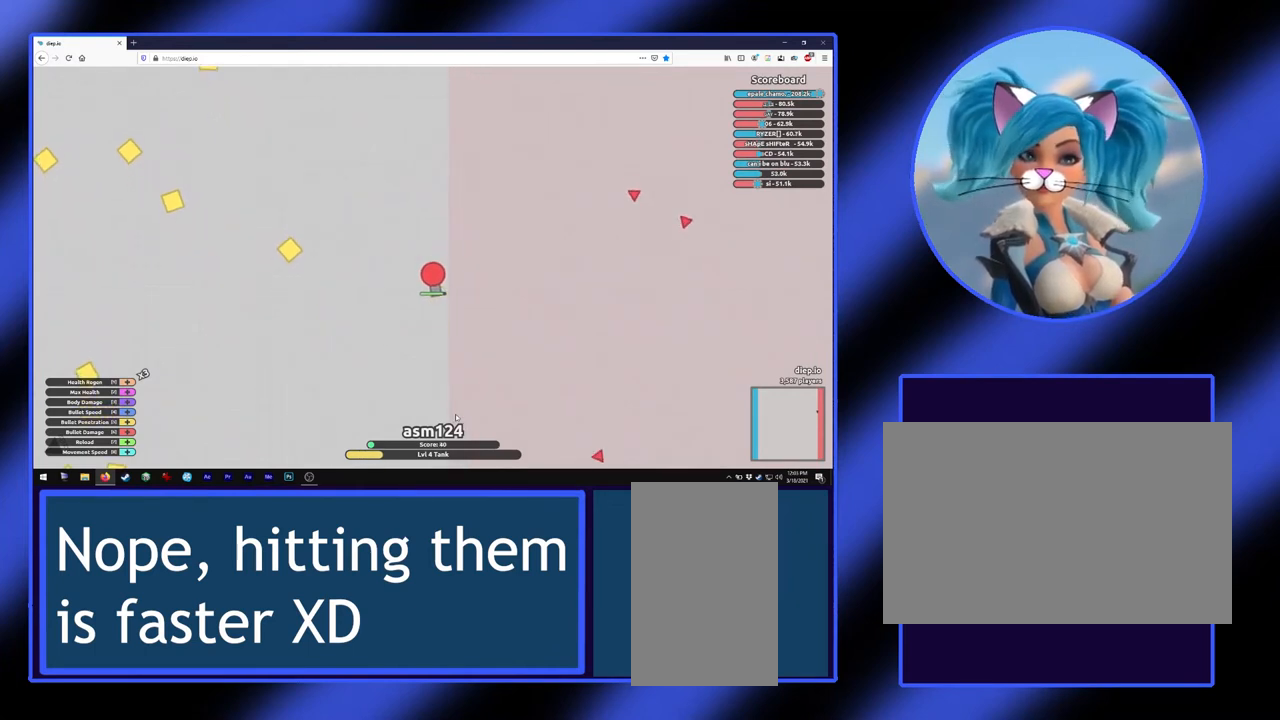
{"keys": [], "mouse": [], "events": []}
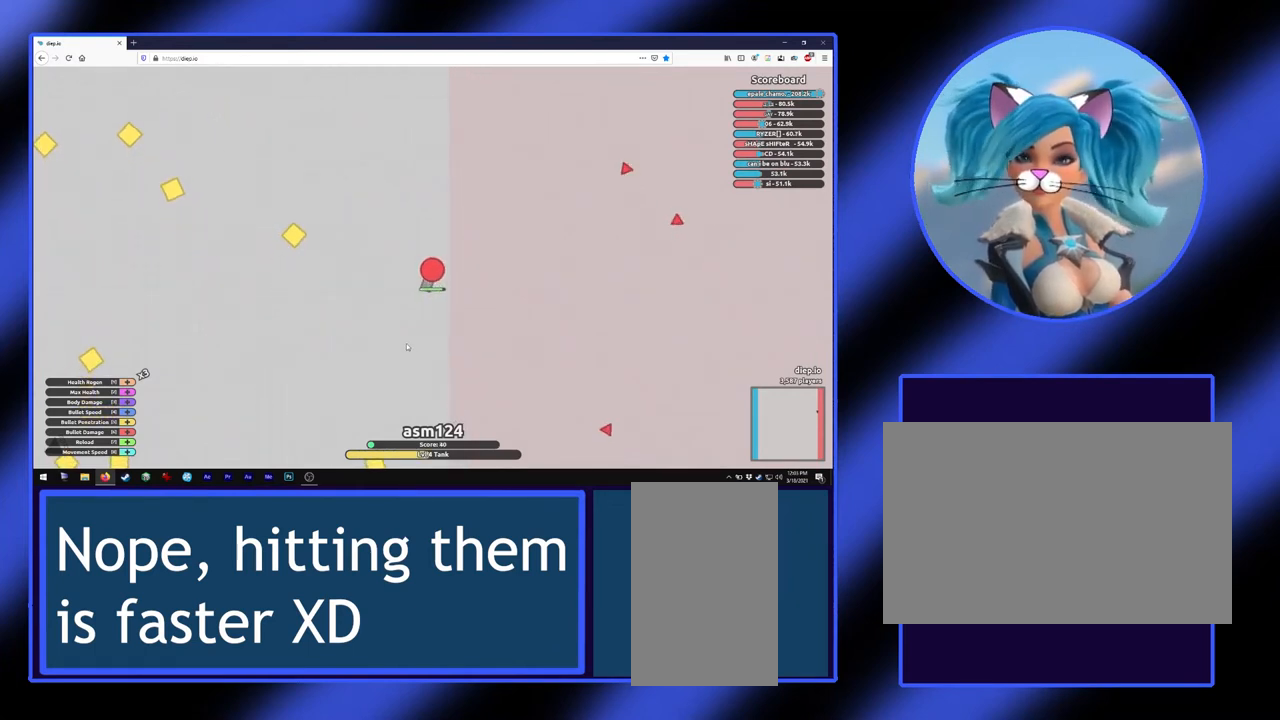
{"keys": ["a"], "mouse": [], "events": [[467, "a", "down"]]}
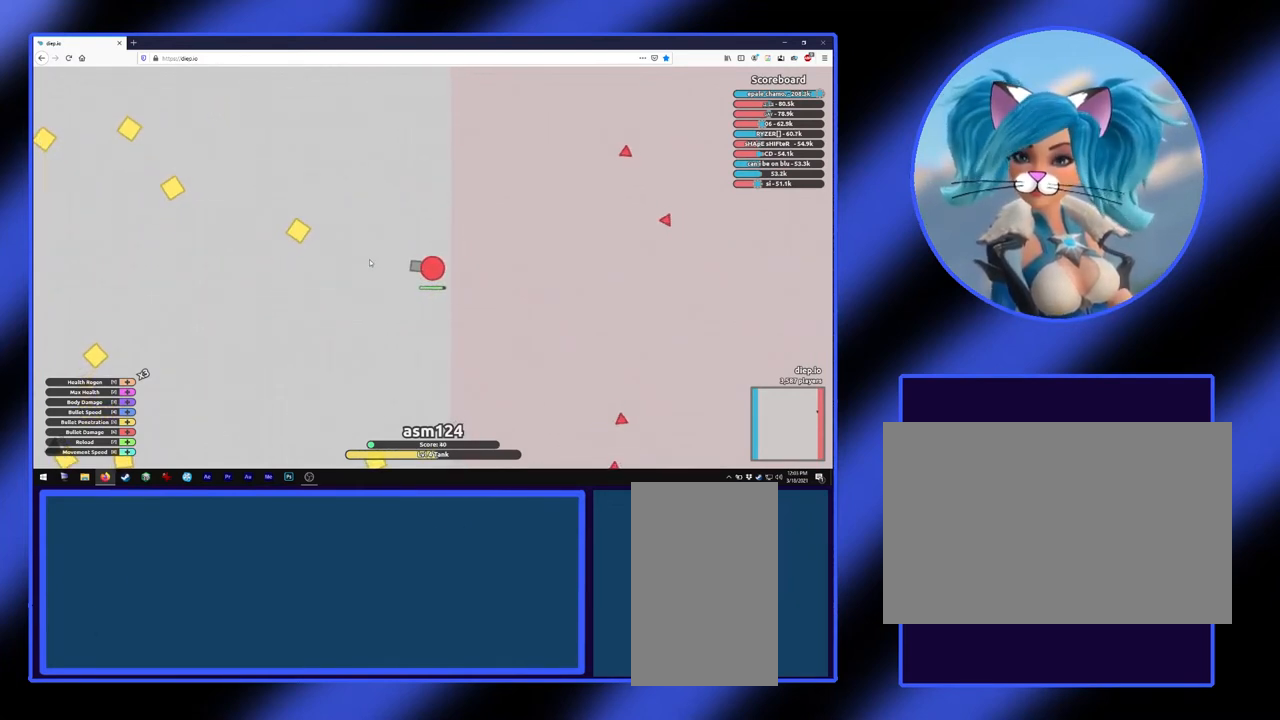
{"keys": ["a"], "mouse": [], "events": [[333, "a", "up"], [400, "a", "down"], [433, "a", "up"], [500, "a", "down"]]}
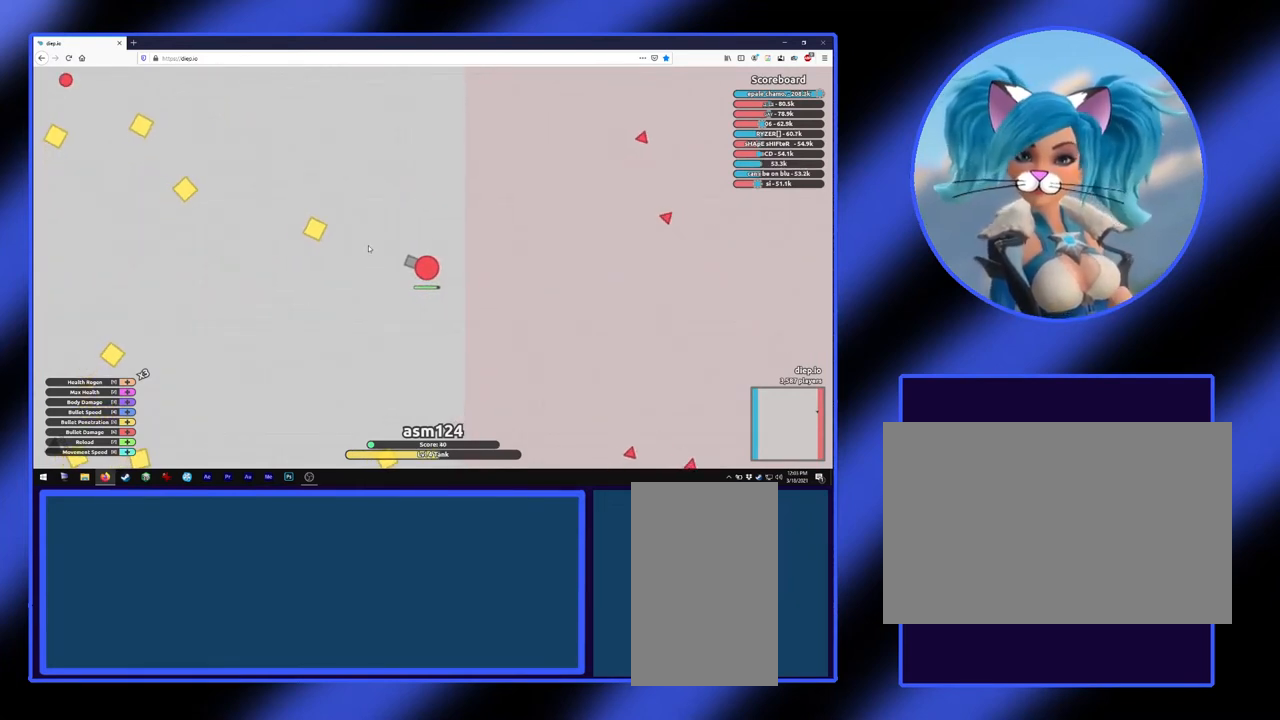
{"keys": [], "mouse": [], "events": [[33, "a", "up"], [233, "a", "down"], [433, "a", "up"]]}
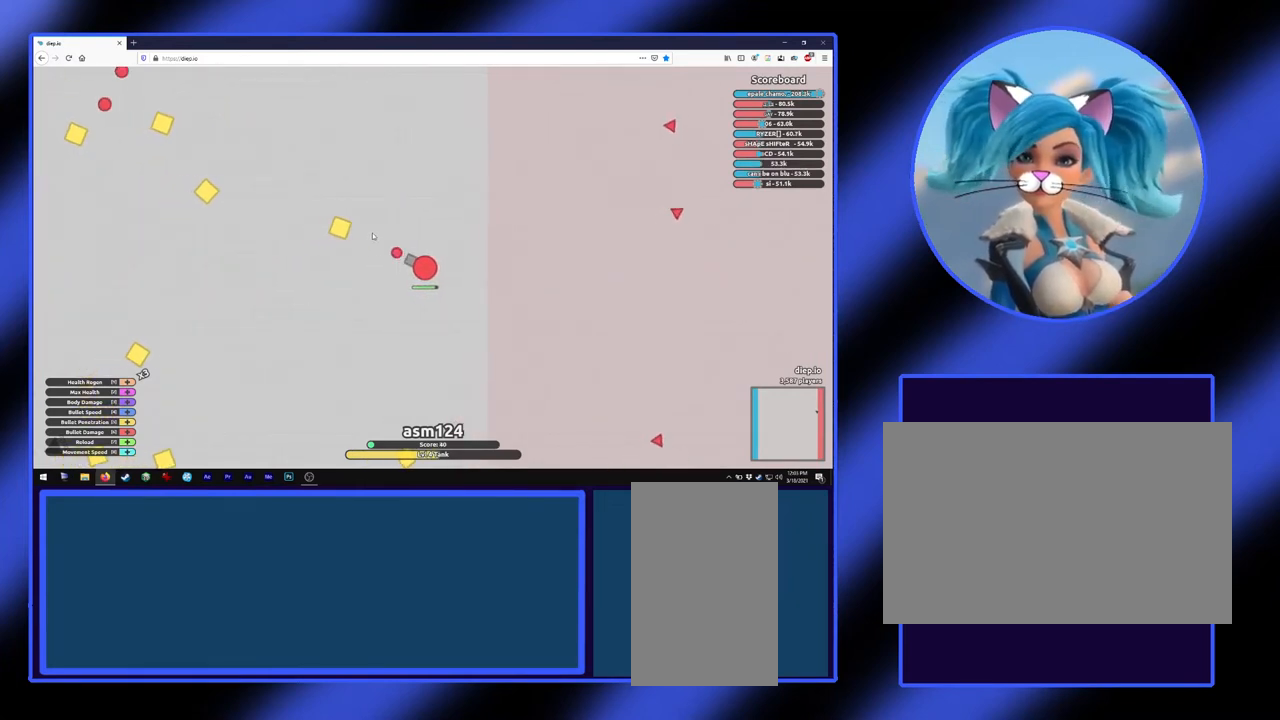
{"keys": [], "mouse": [], "events": [[133, "w", "down"], [333, "w", "up"]]}
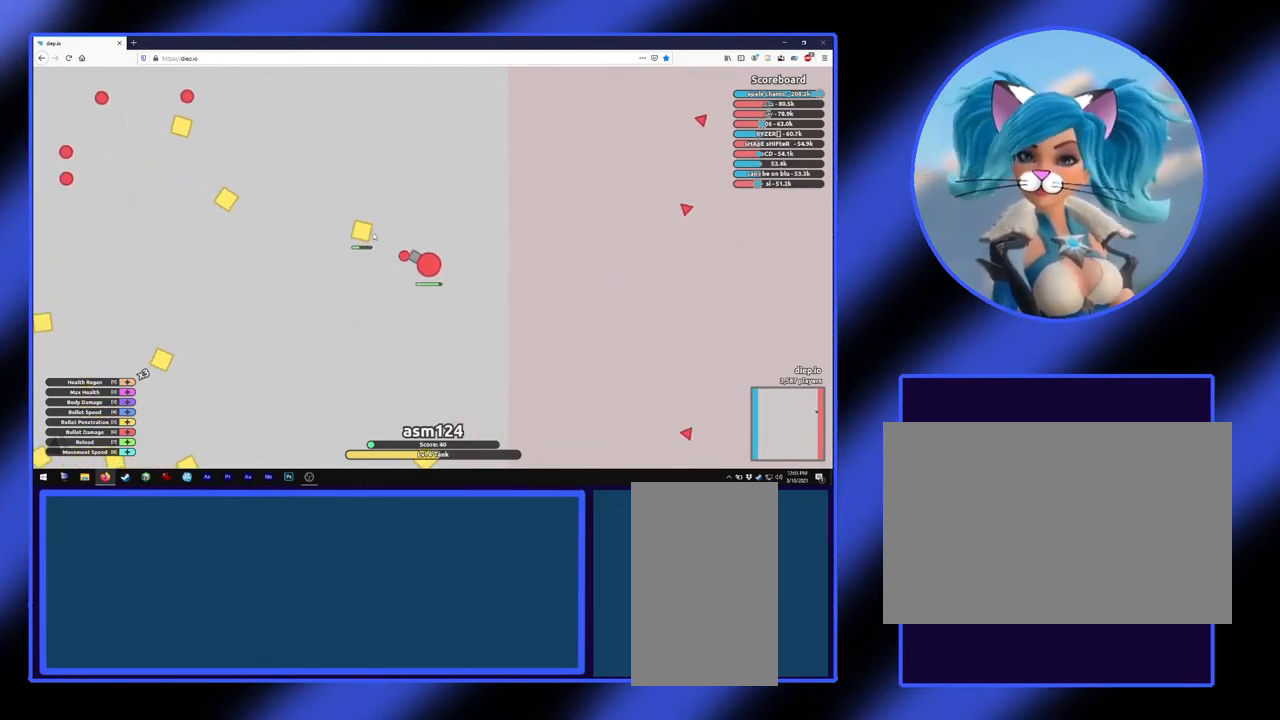
{"keys": [], "mouse": [], "events": [[100, "w", "down"], [400, "w", "up"]]}
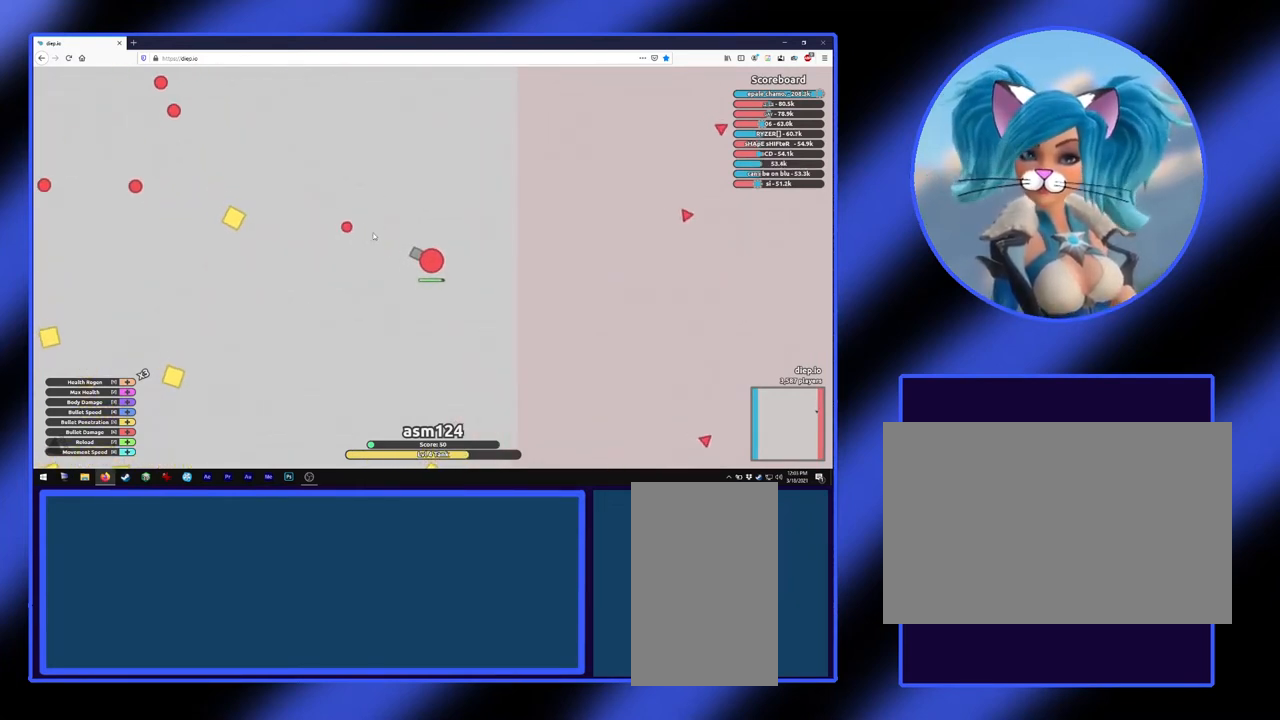
{"keys": [], "mouse": [], "events": []}
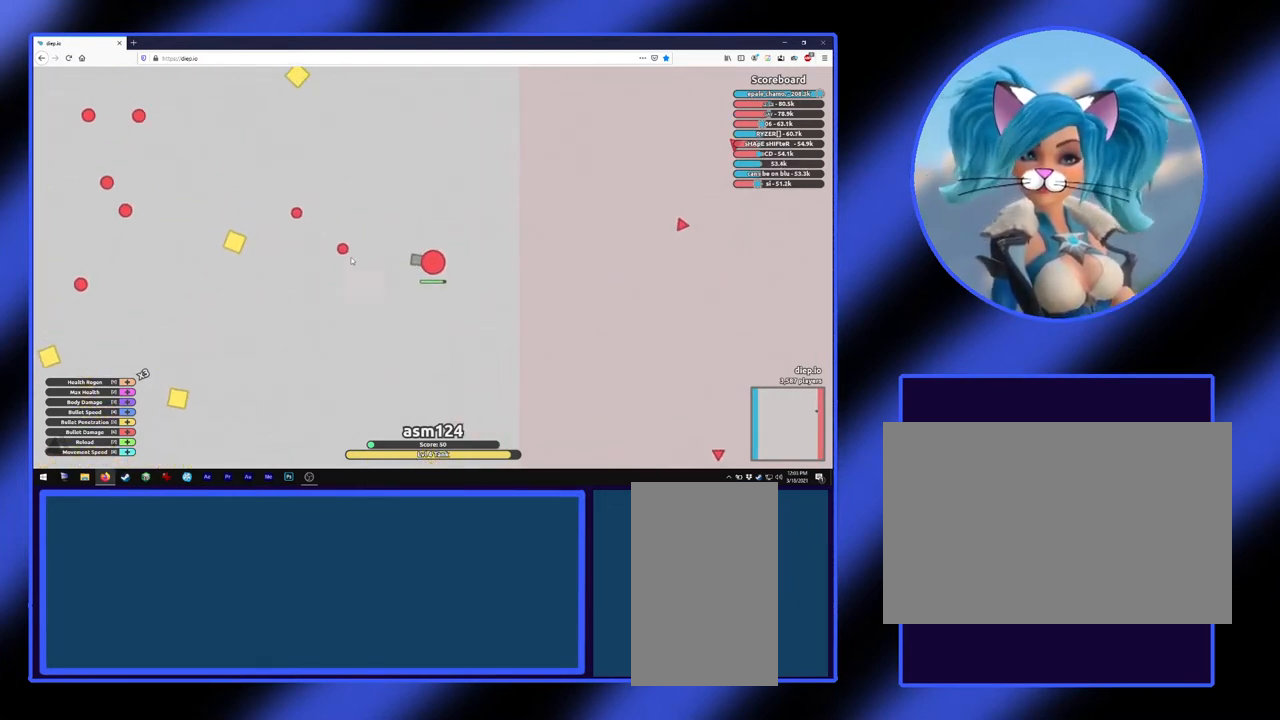
{"keys": ["a"], "mouse": [], "events": [[67, "a", "down"]]}
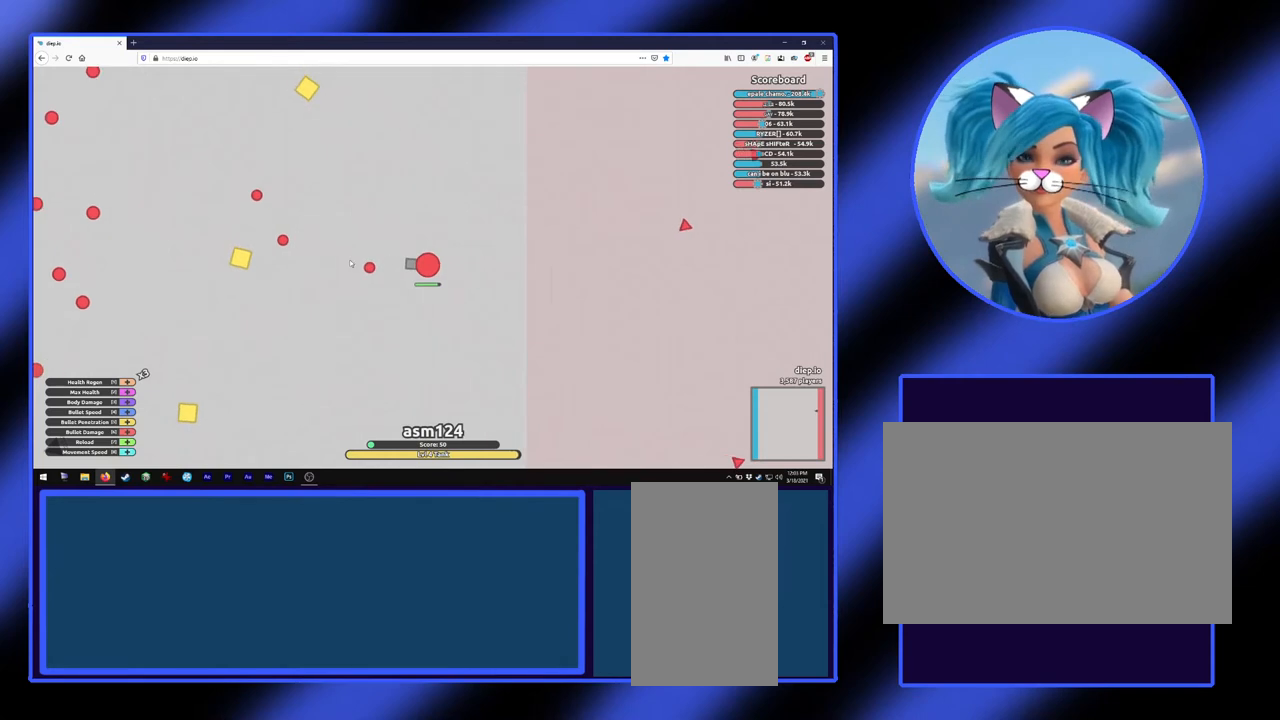
{"keys": [], "mouse": [], "events": [[333, "a", "up"]]}
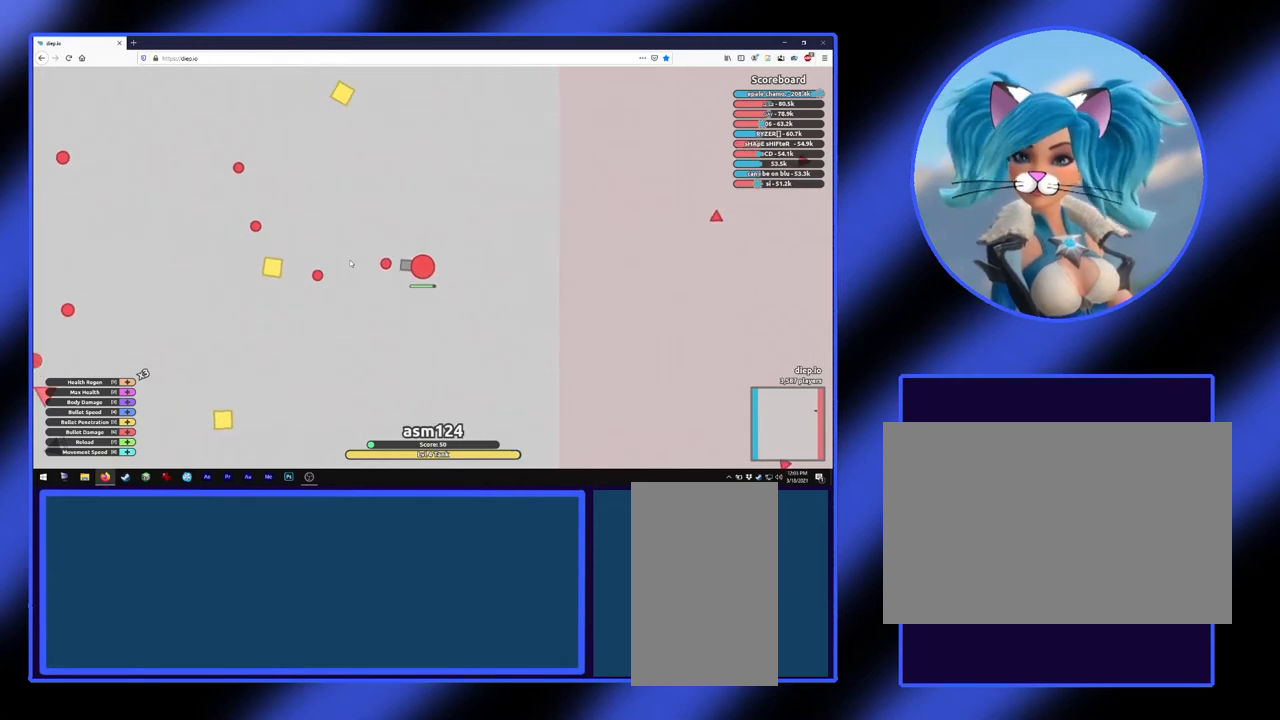
{"keys": ["a"], "mouse": [], "events": [[67, "a", "down"], [200, "a", "up"], [433, "a", "down"]]}
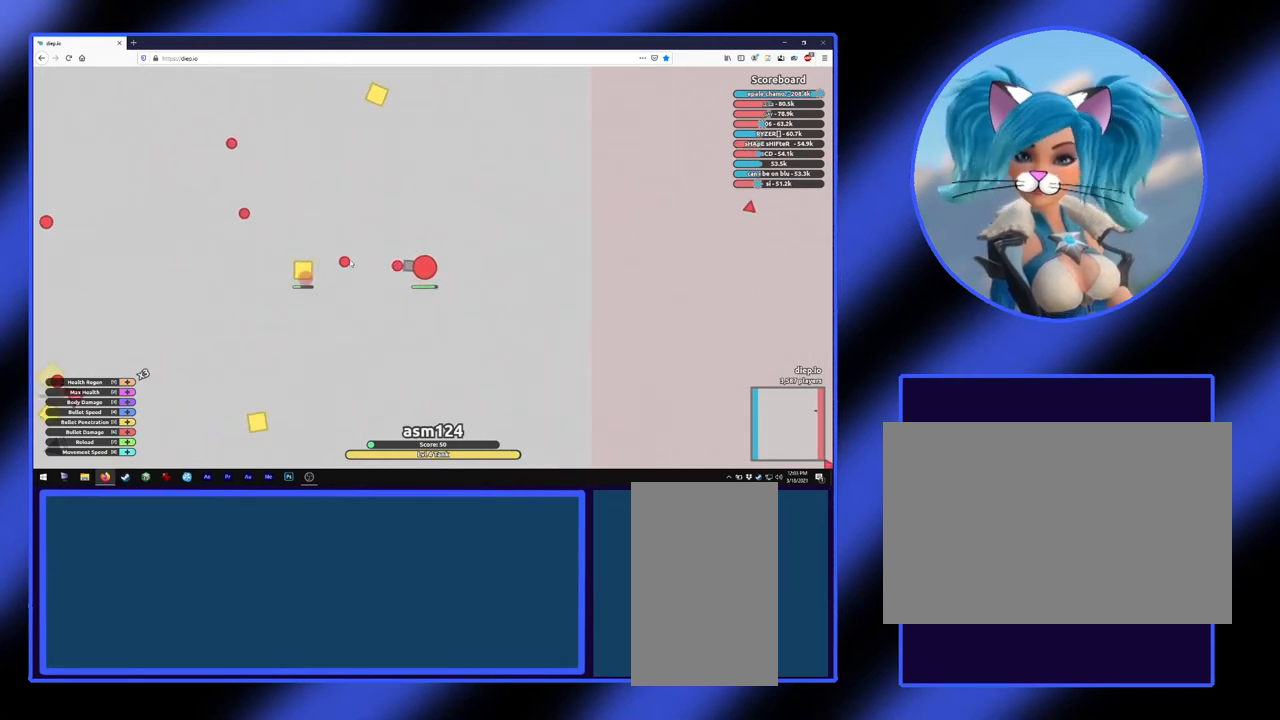
{"keys": [], "mouse": [], "events": [[33, "a", "up"]]}
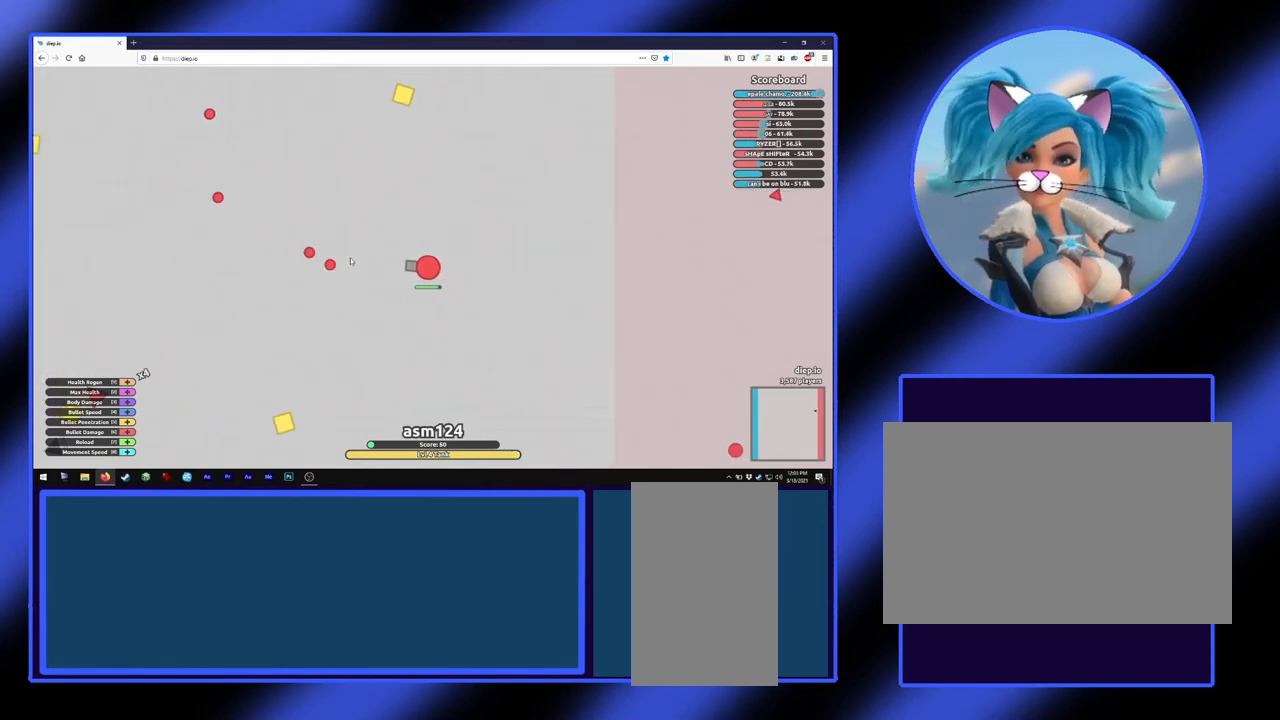
{"keys": [], "mouse": [], "events": []}
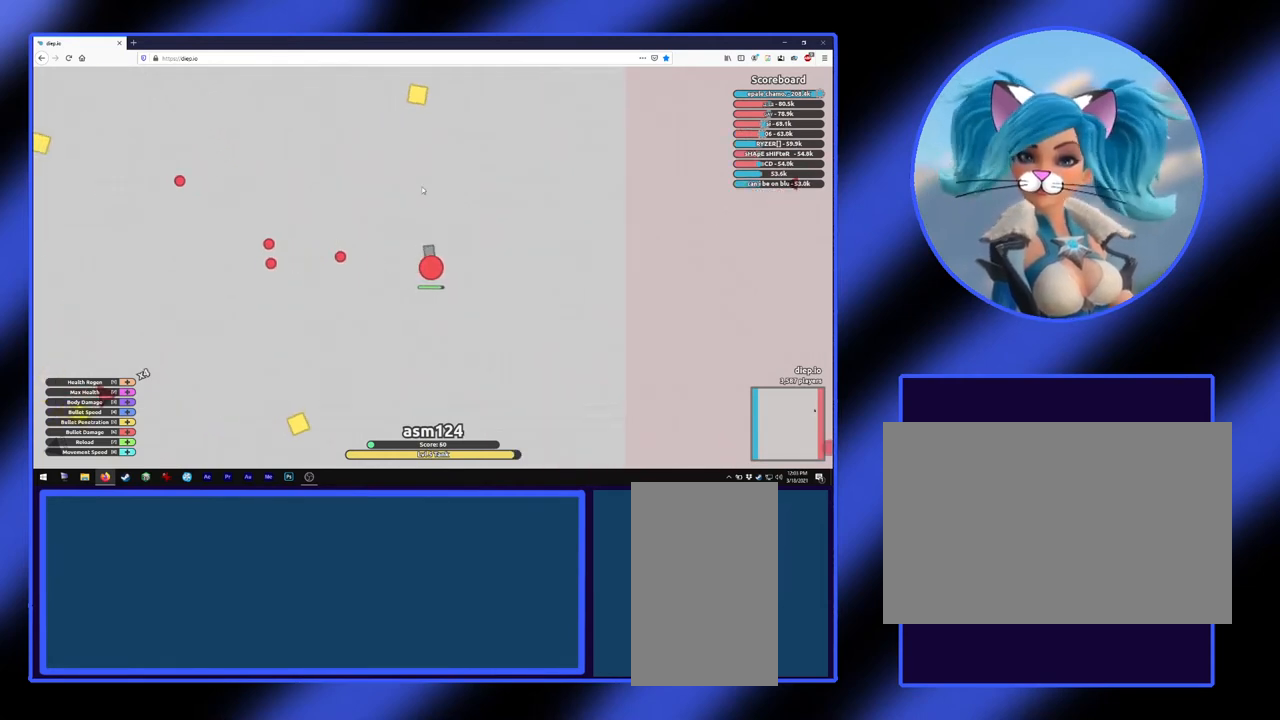
{"keys": ["w"], "mouse": [], "events": [[33, "w", "down"]]}
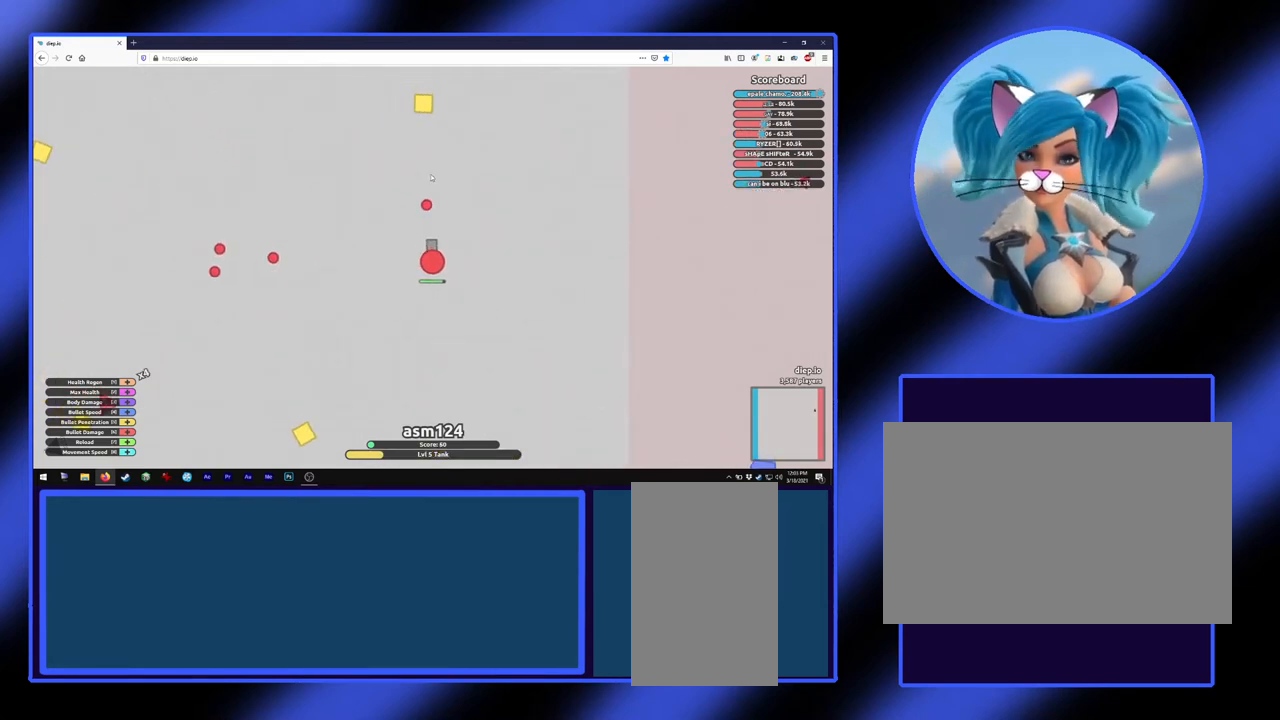
{"keys": ["w"], "mouse": [], "events": []}
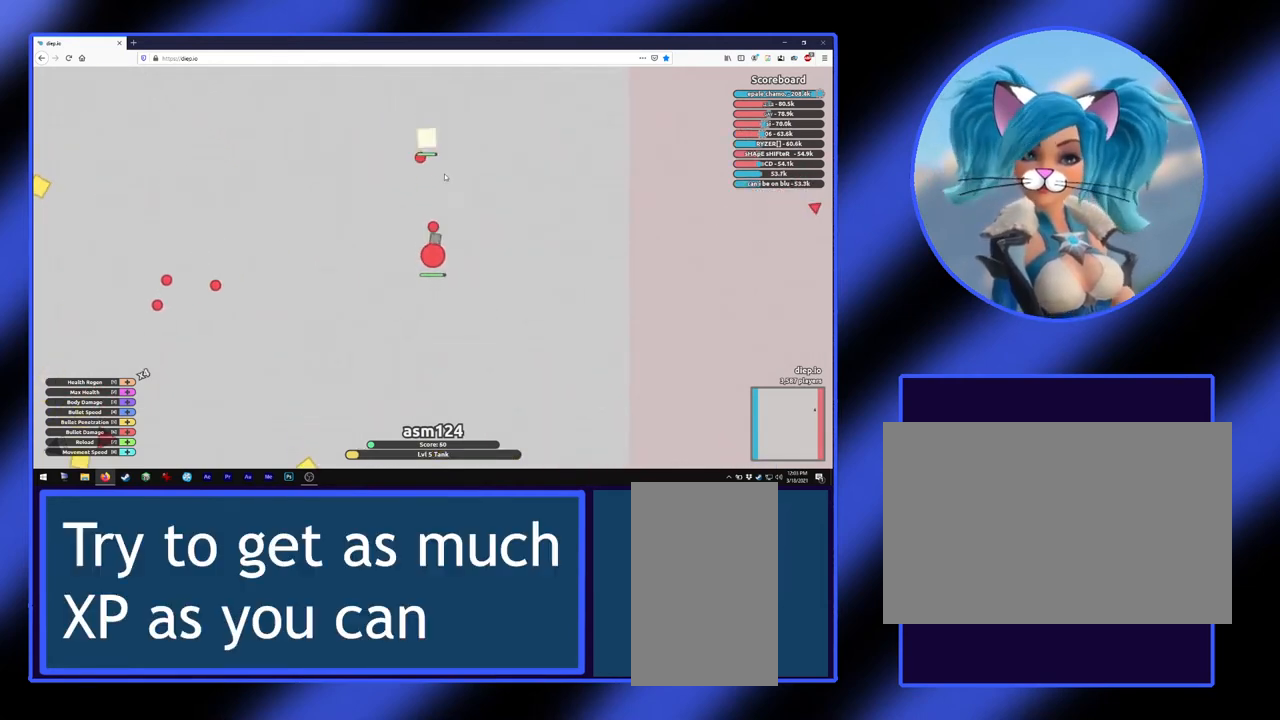
{"keys": [], "mouse": [], "events": [[267, "w", "up"]]}
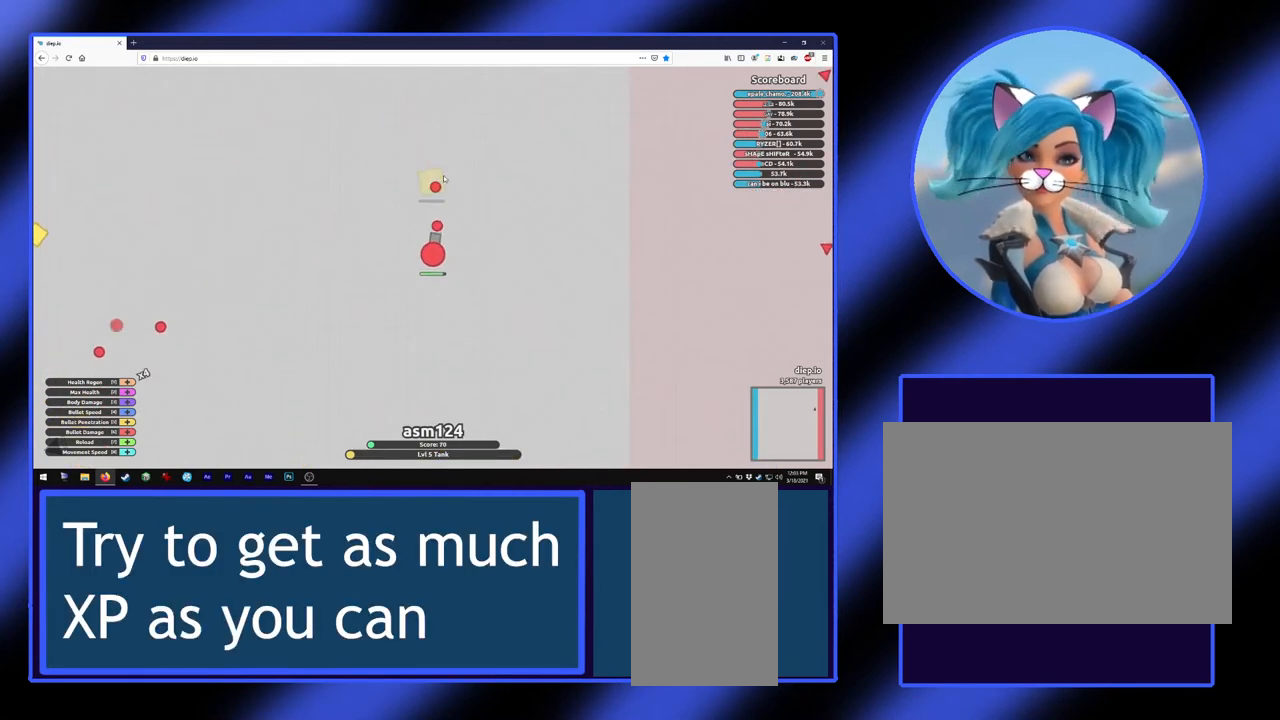
{"keys": ["a"], "mouse": [], "events": [[433, "a", "down"]]}
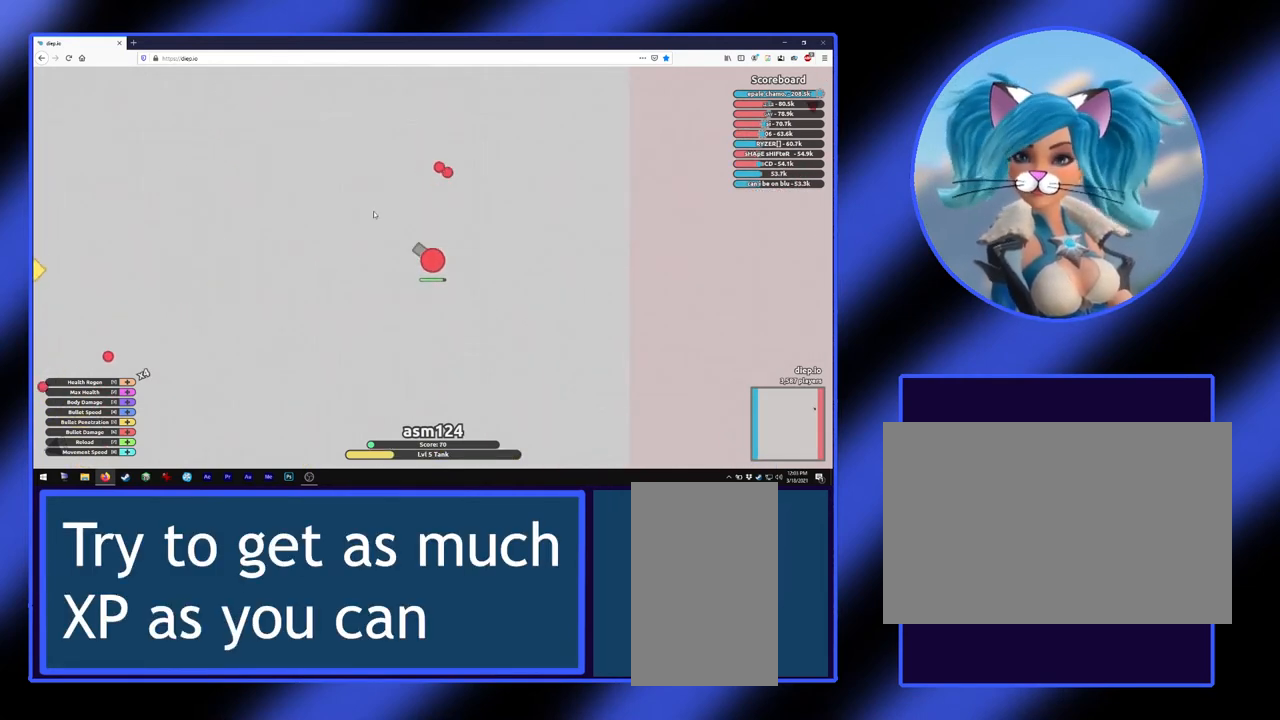
{"keys": ["a"], "mouse": [], "events": []}
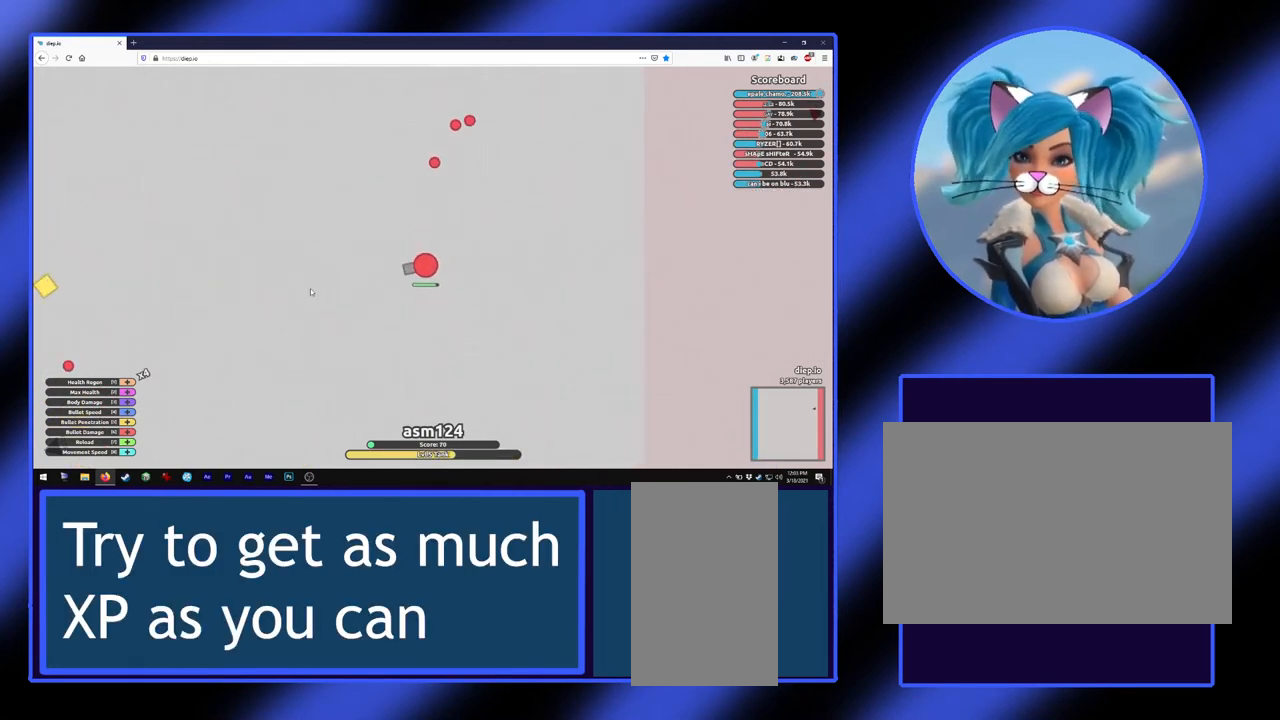
{"keys": ["a"], "mouse": [], "events": []}
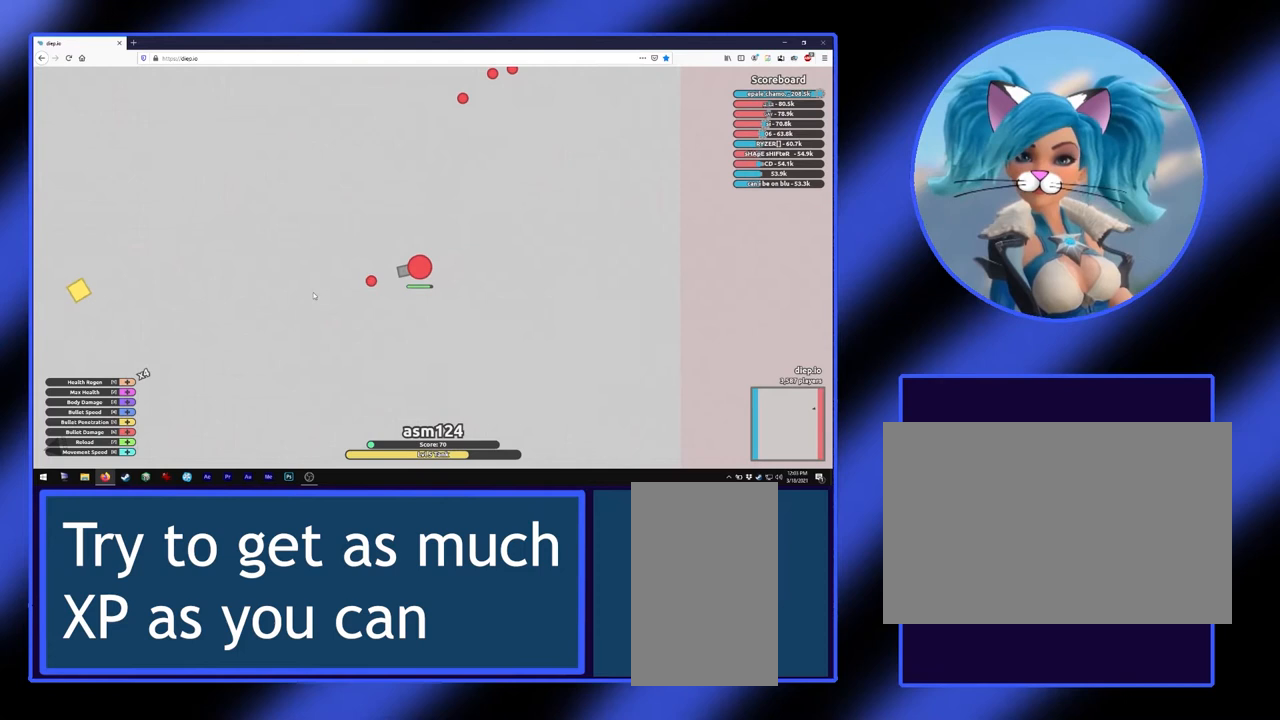
{"keys": ["a"], "mouse": [], "events": []}
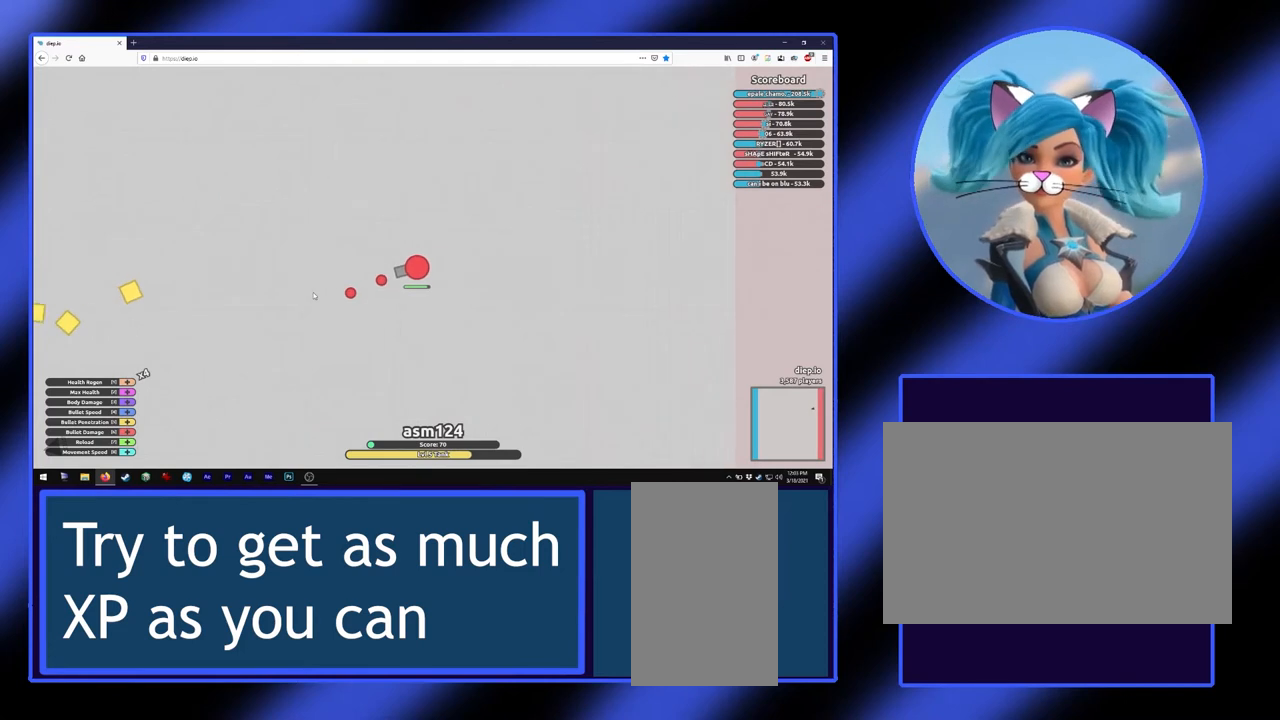
{"keys": ["a"], "mouse": [], "events": []}
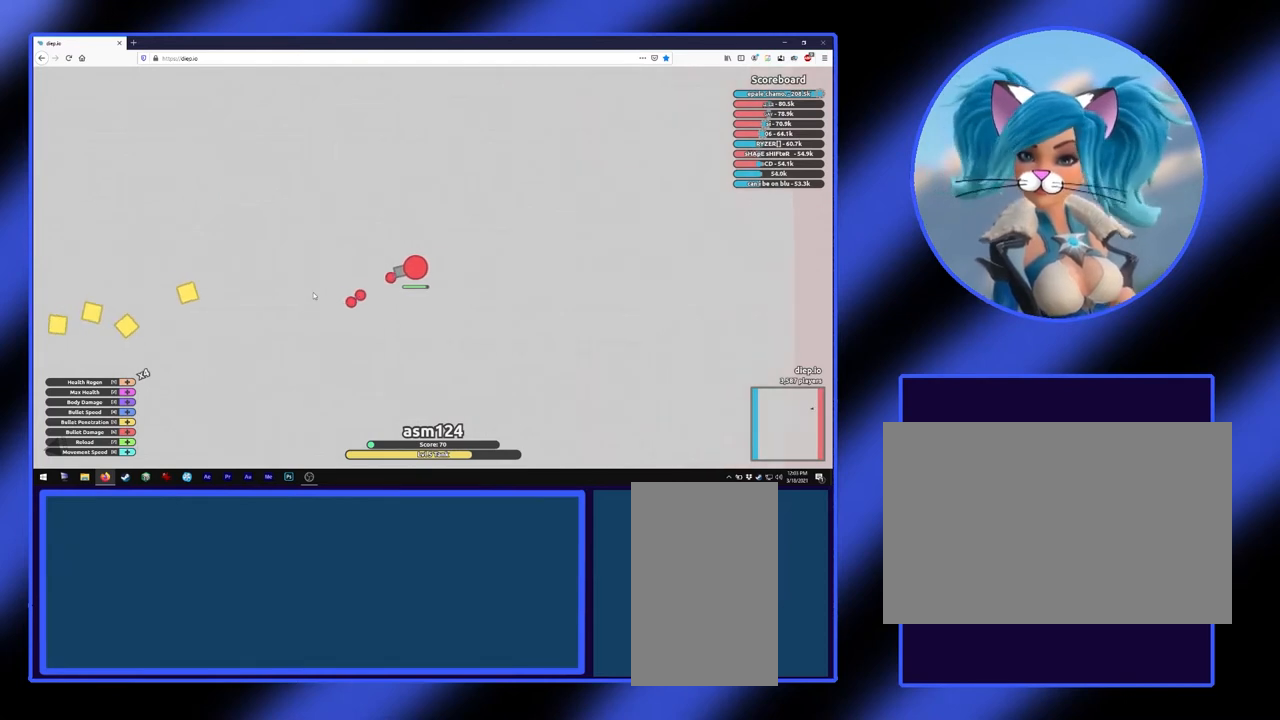
{"keys": [], "mouse": [], "events": [[333, "a", "up"]]}
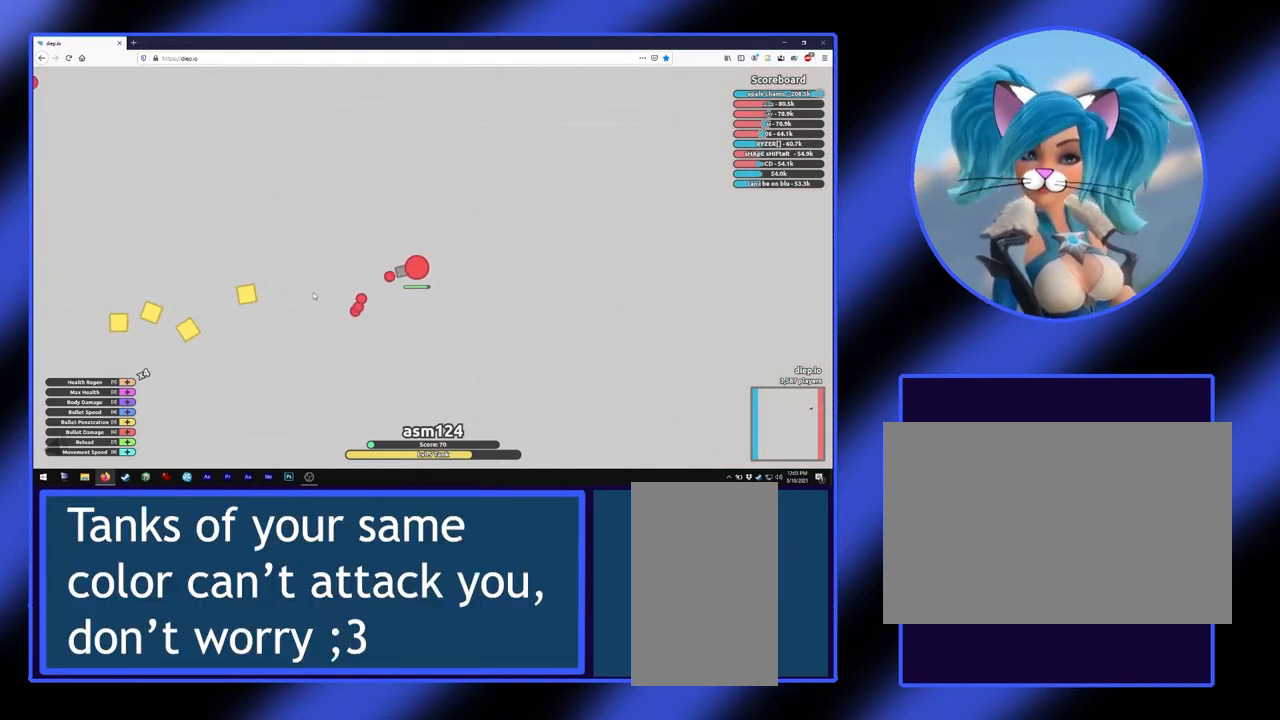
{"keys": [], "mouse": [], "events": []}
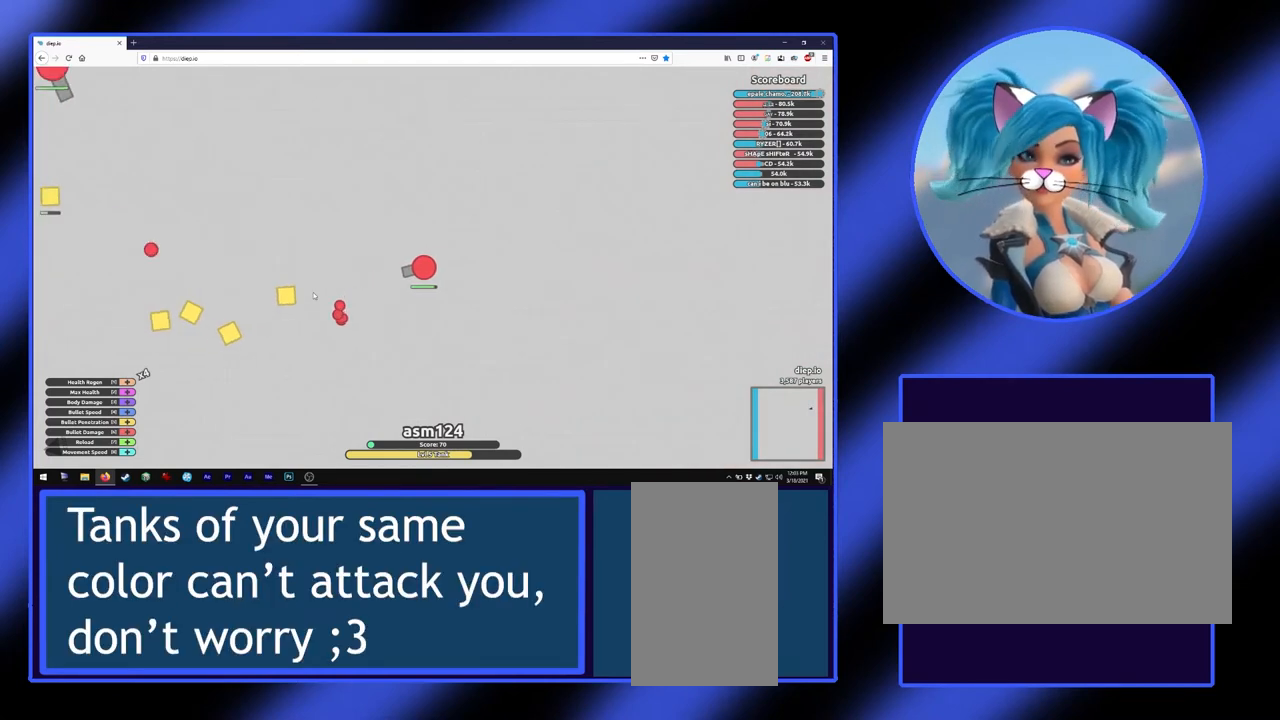
{"keys": [], "mouse": [], "events": [[167, "a", "down"], [467, "a", "up"]]}
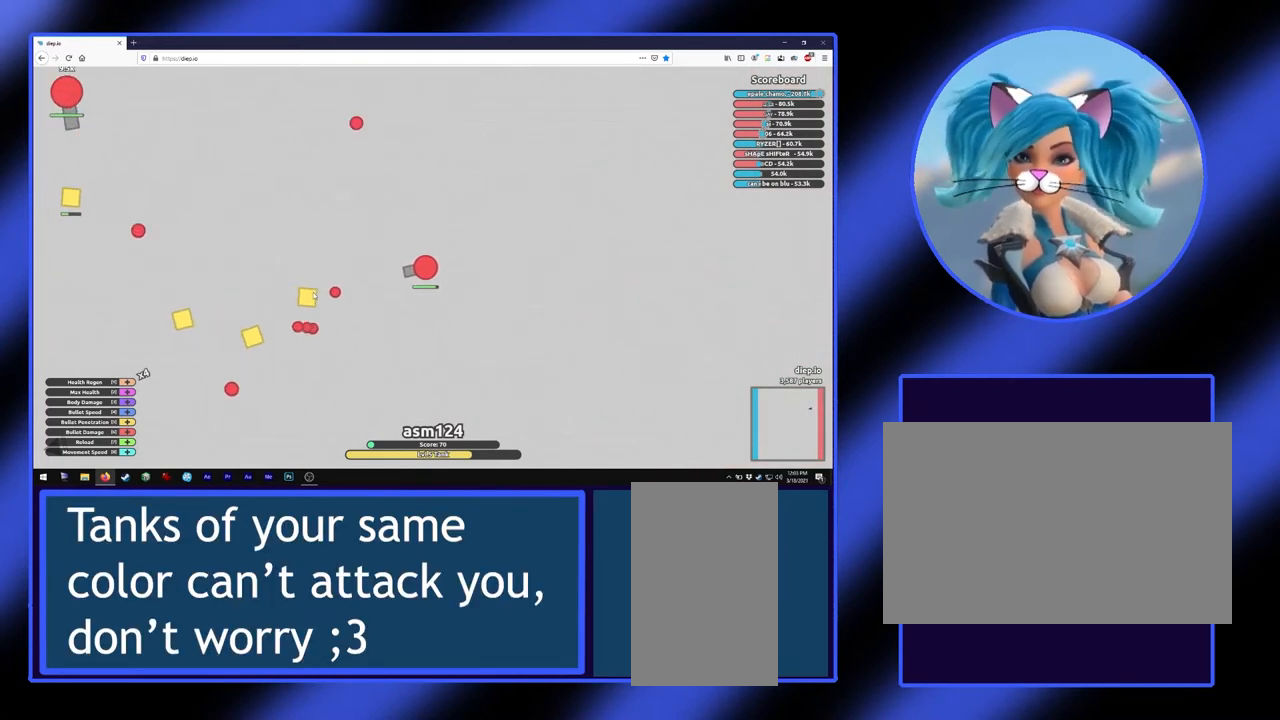
{"keys": [], "mouse": [], "events": [[167, "a", "down"], [333, "a", "up"]]}
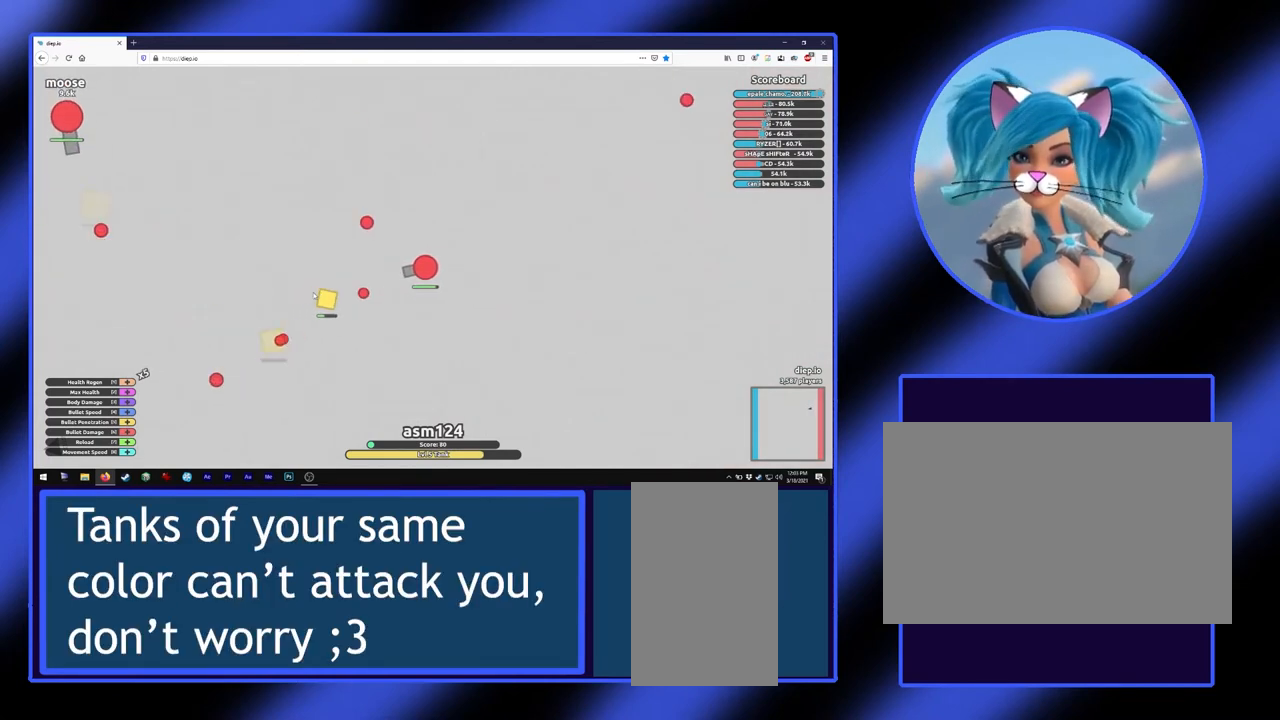
{"keys": ["a"], "mouse": [], "events": [[300, "a", "down"]]}
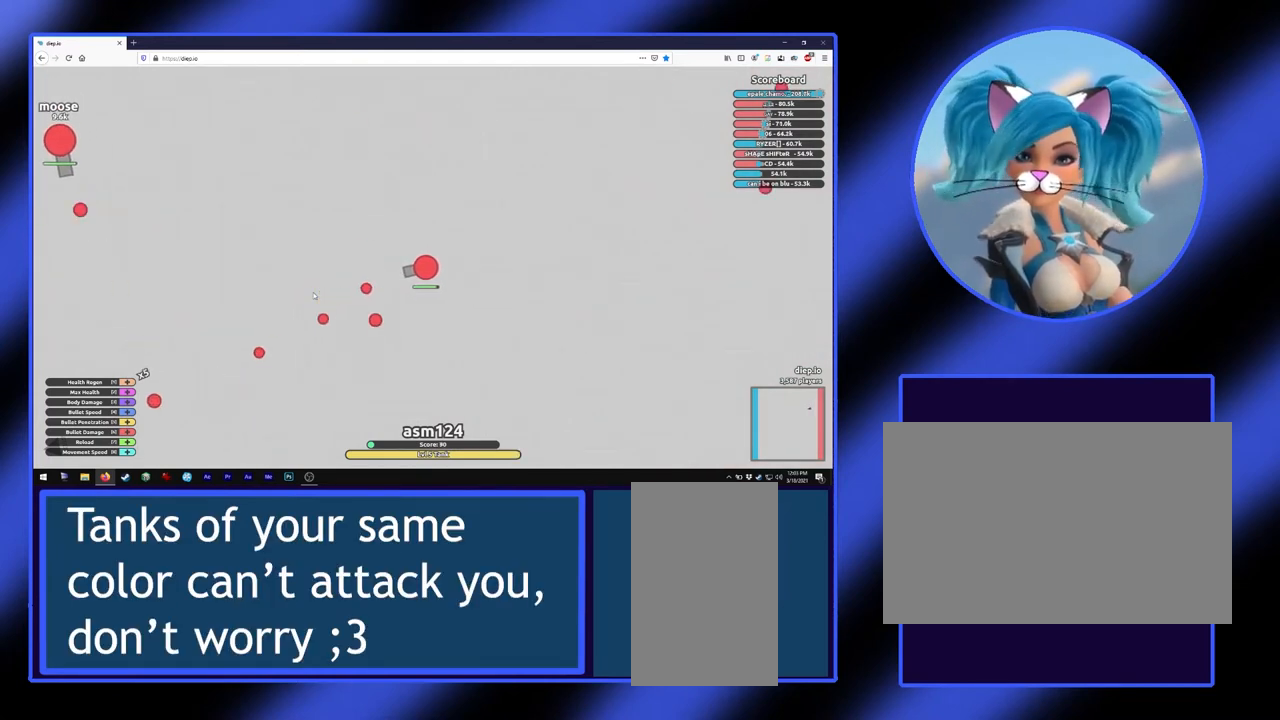
{"keys": [], "mouse": [], "events": [[33, "a", "up"]]}
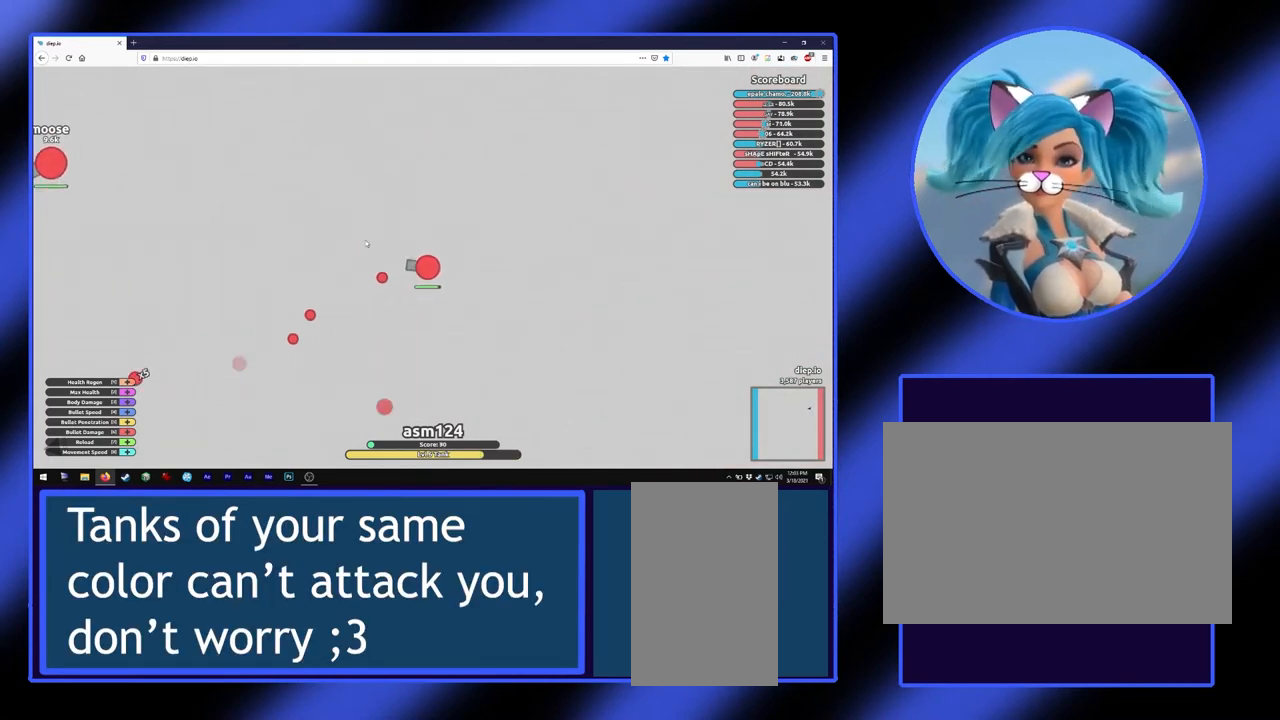
{"keys": ["w"], "mouse": [], "events": [[333, "w", "down"]]}
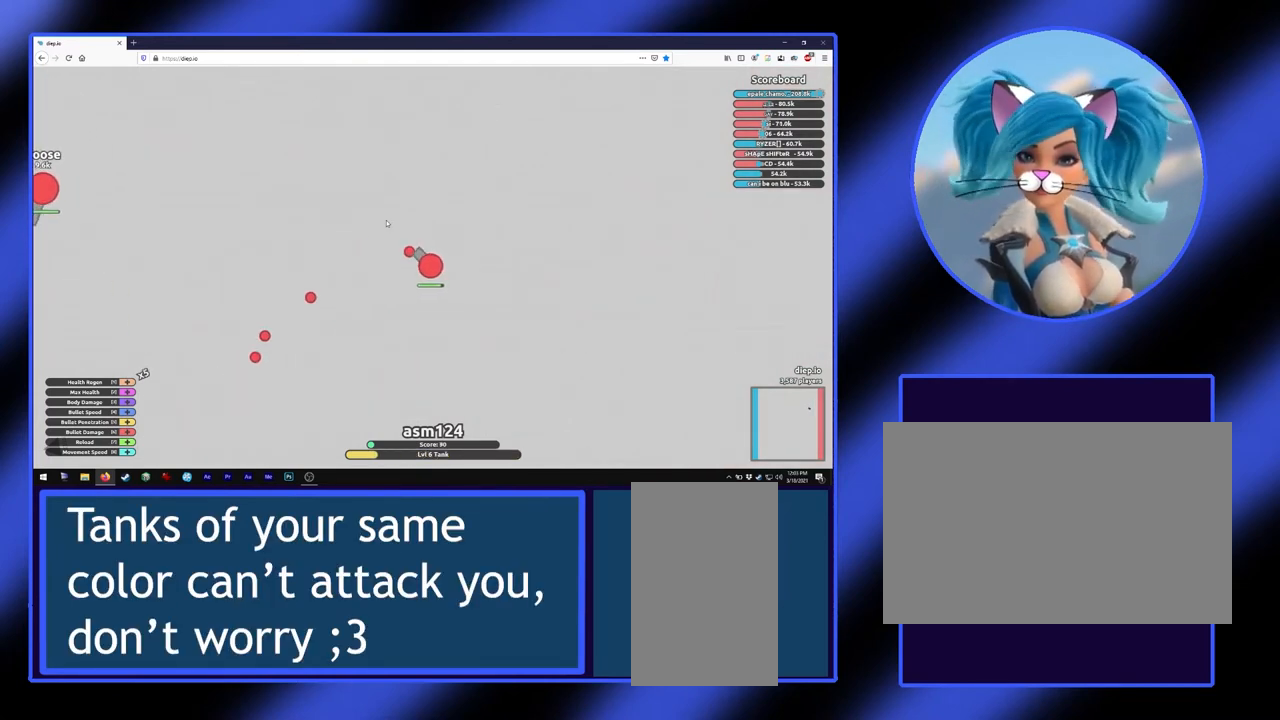
{"keys": [], "mouse": [], "events": [[167, "w", "up"]]}